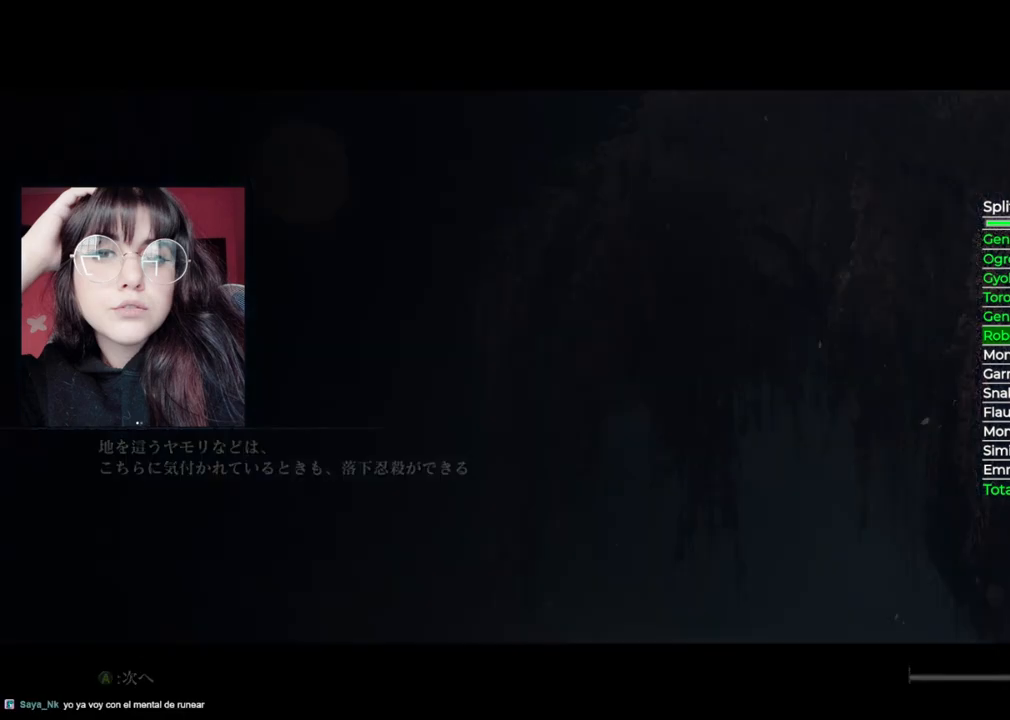
Gameplay with a controller (Xbox layout); each line is a JSON object with the inputs held at the frame after it. "events" lists button and stick changes between this image and that frame as [ms after this image, input, new state], when the widget could be followed in between.
{"buttons": [], "left_stick": "down-right", "right_stick": "center", "events": [[20, "right_stick", "right"], [180, "left_stick", "down"], [420, "left_stick", "down-right"], [440, "right_stick", "center"]]}
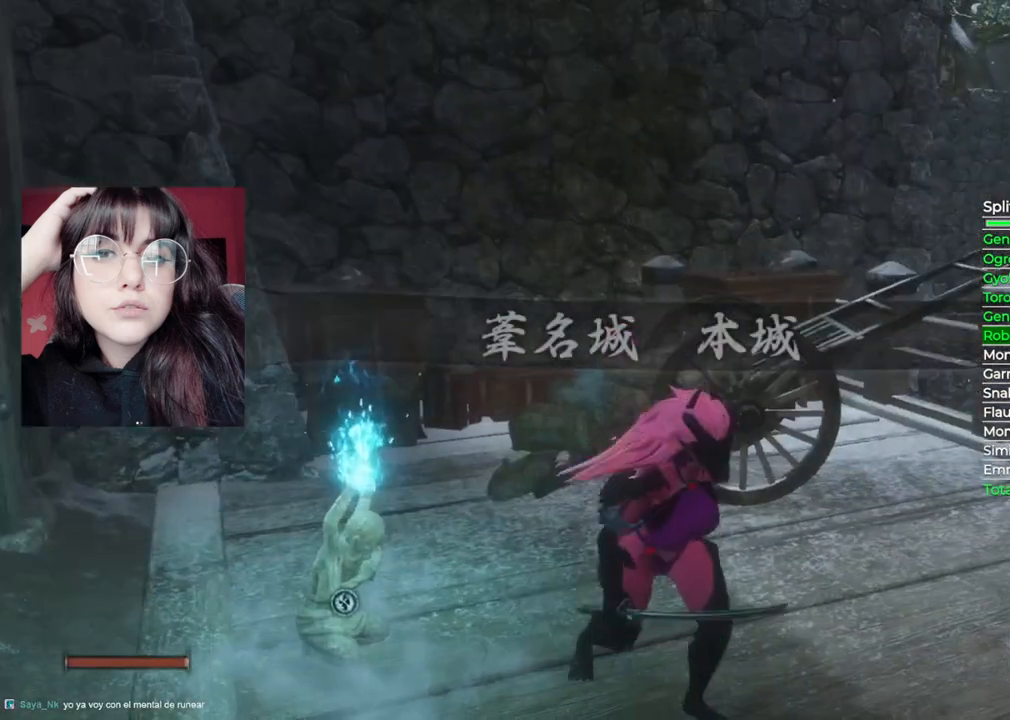
{"buttons": [], "left_stick": "up-left", "right_stick": "center", "events": [[40, "right_stick", "down-right"], [120, "left_stick", "right"], [220, "left_stick", "up-right"], [320, "left_stick", "up"], [440, "left_stick", "up-left"], [440, "right_stick", "center"]]}
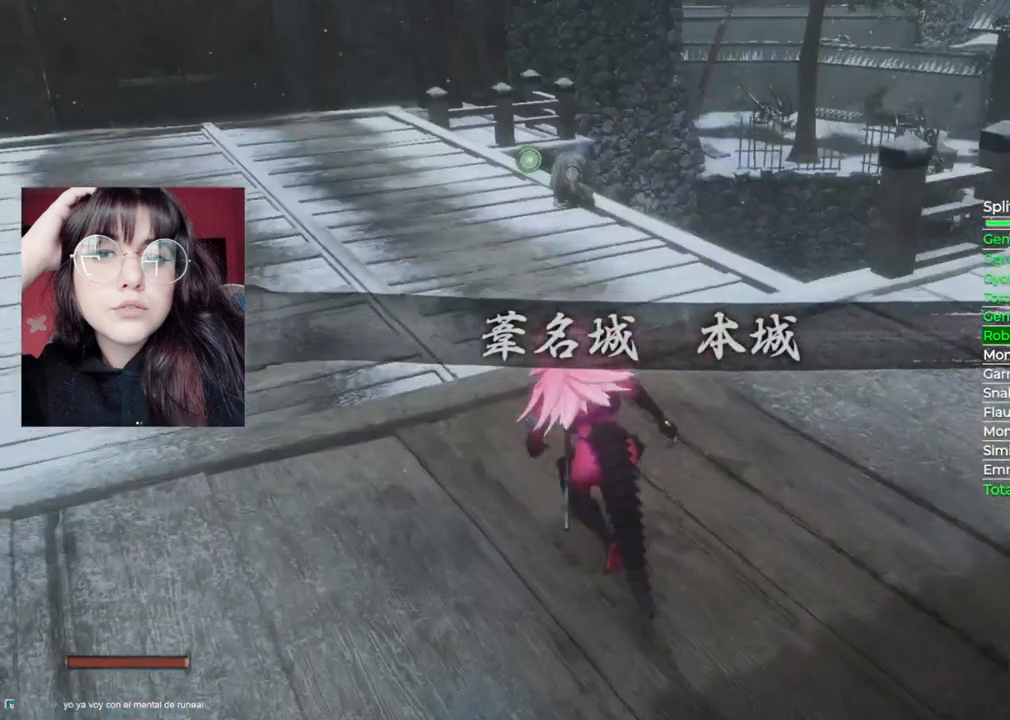
{"buttons": ["B"], "left_stick": "up-left", "right_stick": "center", "events": [[180, "B", "down"]]}
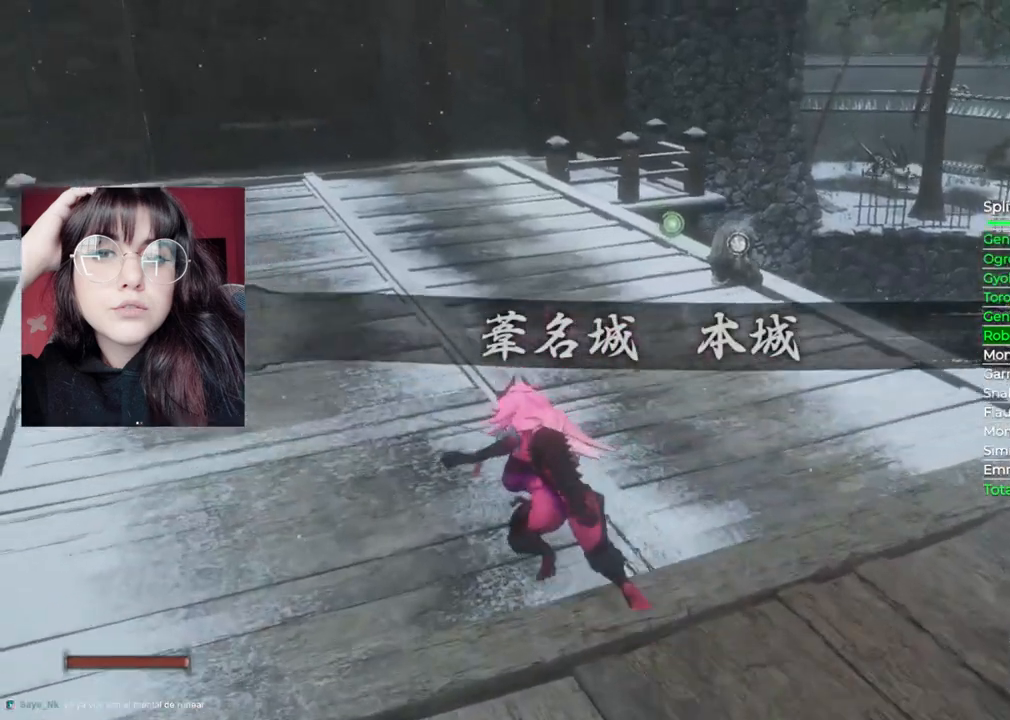
{"buttons": ["B"], "left_stick": "up", "right_stick": "center", "events": [[20, "left_stick", "up"]]}
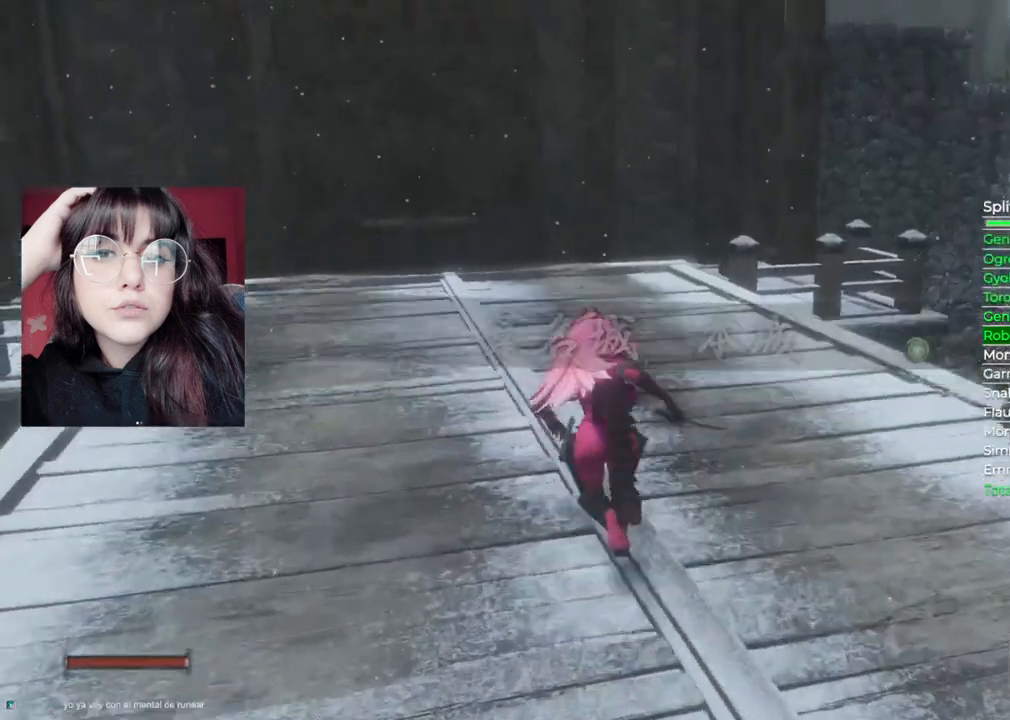
{"buttons": ["B"], "left_stick": "up", "right_stick": "center", "events": []}
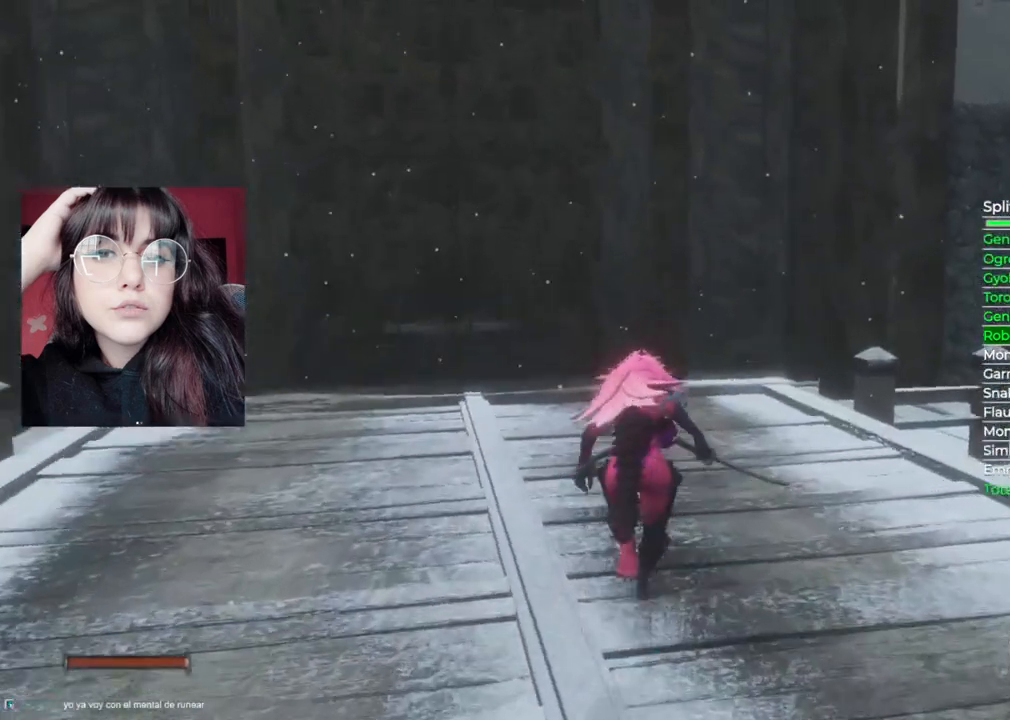
{"buttons": ["B"], "left_stick": "up", "right_stick": "center", "events": []}
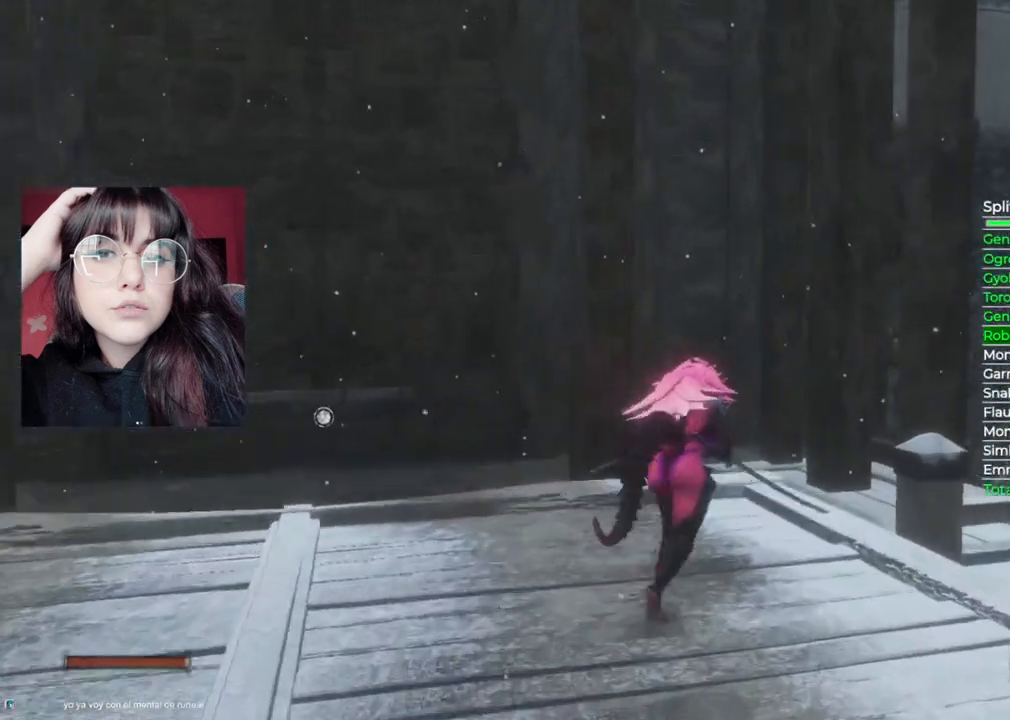
{"buttons": ["A"], "left_stick": "up-right", "right_stick": "center", "events": [[180, "left_stick", "up-right"], [420, "A", "down"], [440, "B", "up"]]}
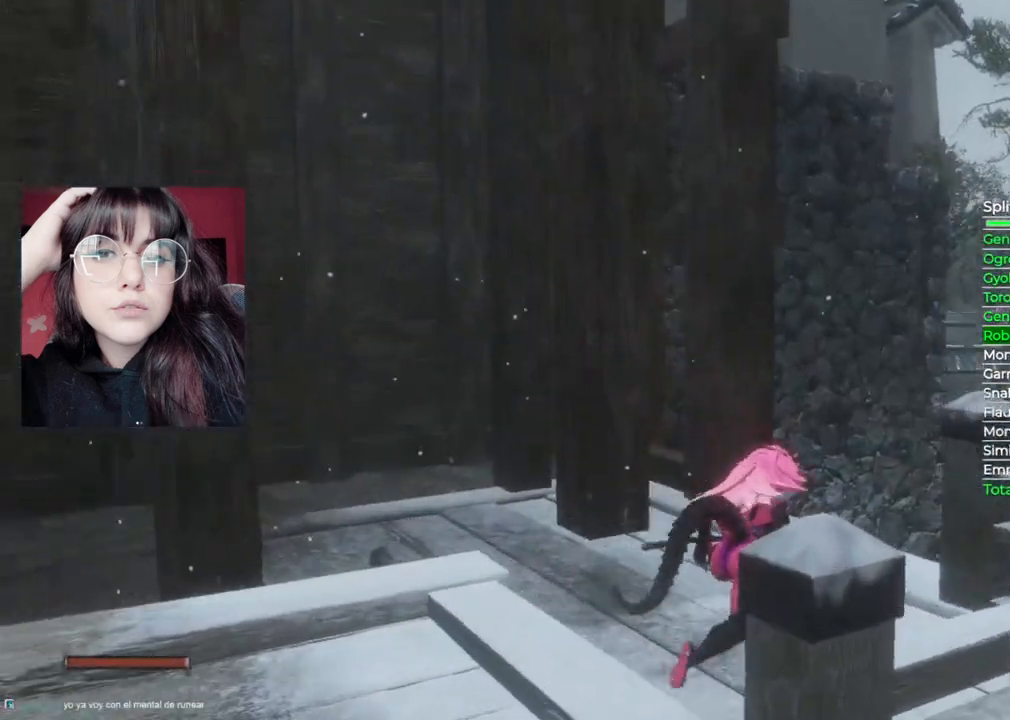
{"buttons": [], "left_stick": "up-right", "right_stick": "down", "events": [[180, "A", "up"], [380, "right_stick", "down"]]}
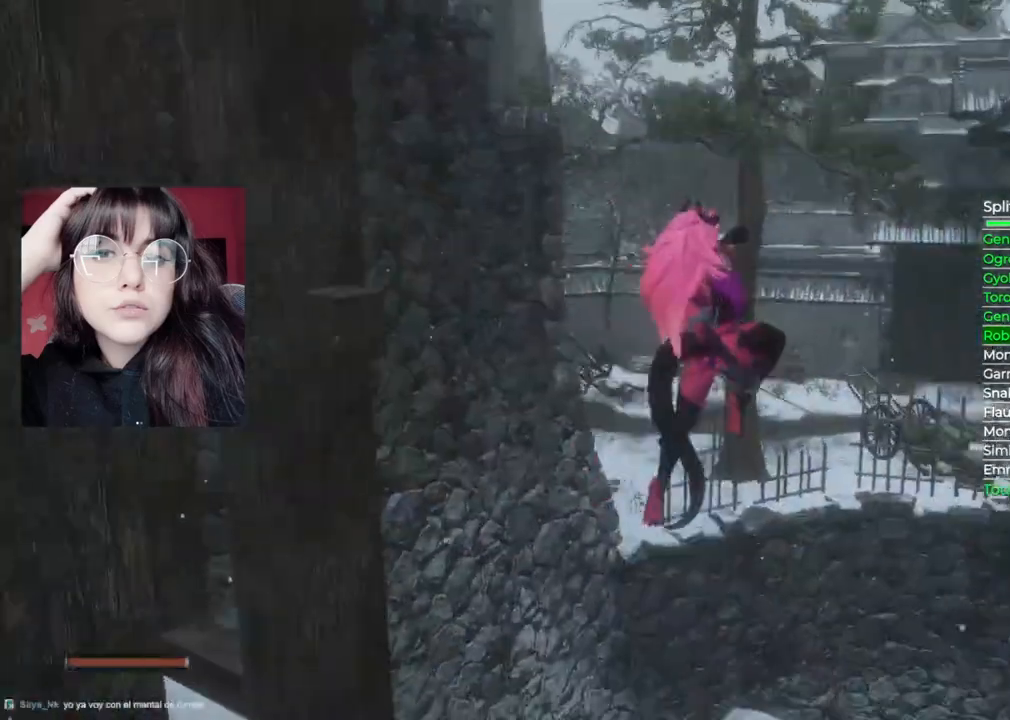
{"buttons": [], "left_stick": "up-right", "right_stick": "center", "events": [[140, "L2", "down"], [160, "right_stick", "center"], [340, "L2", "up"]]}
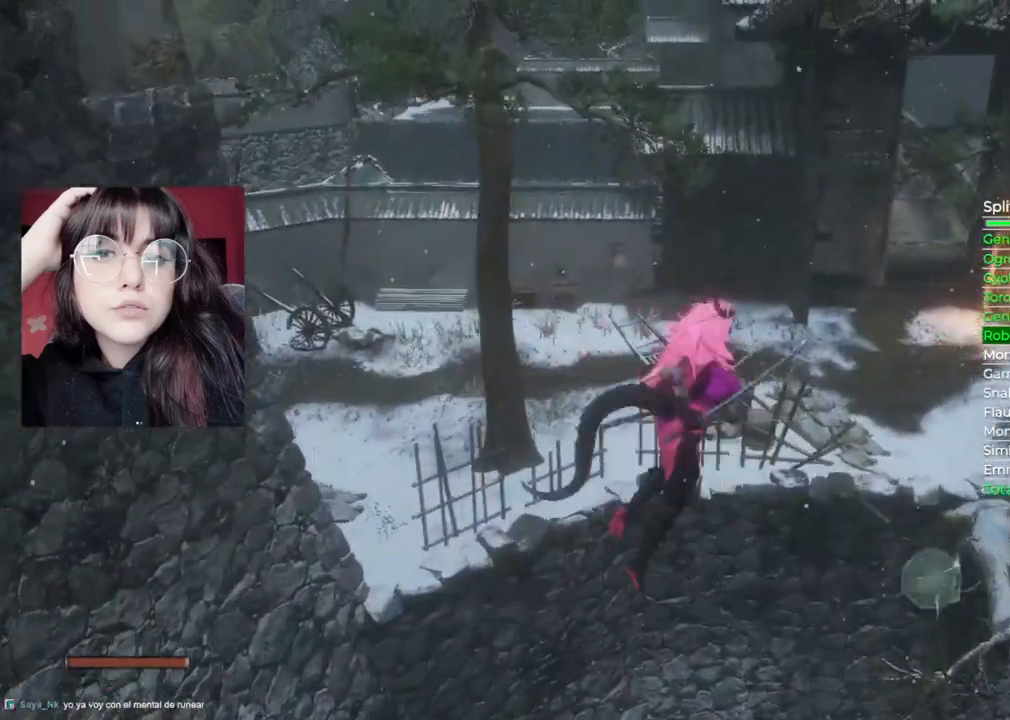
{"buttons": [], "left_stick": "up-right", "right_stick": "center", "events": []}
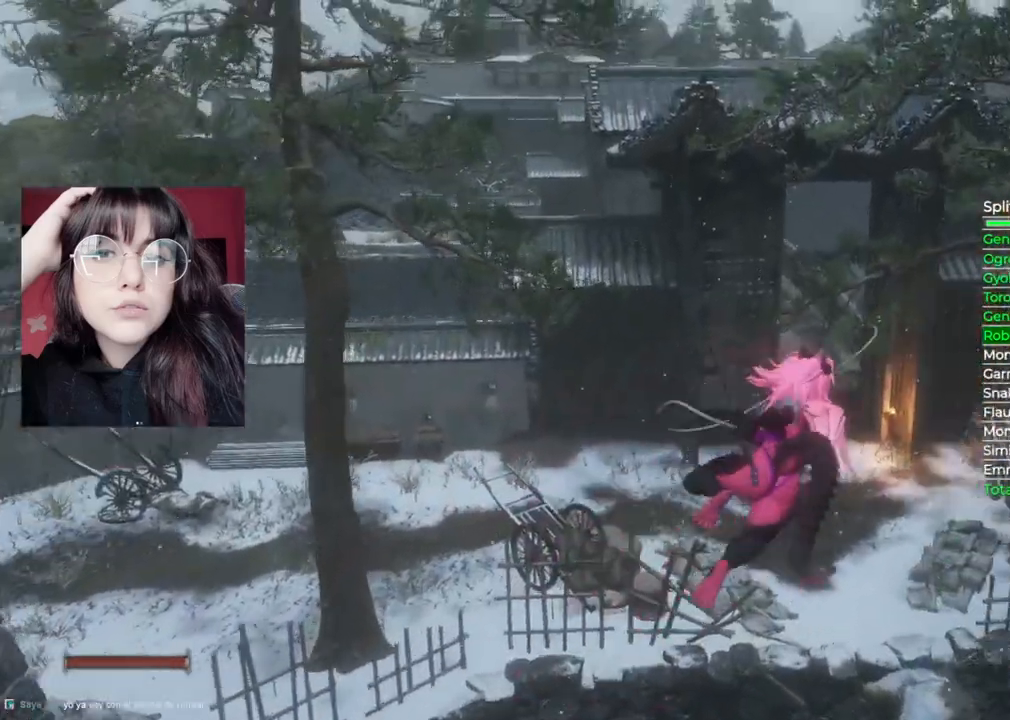
{"buttons": [], "left_stick": "up-right", "right_stick": "down", "events": [[400, "right_stick", "down"]]}
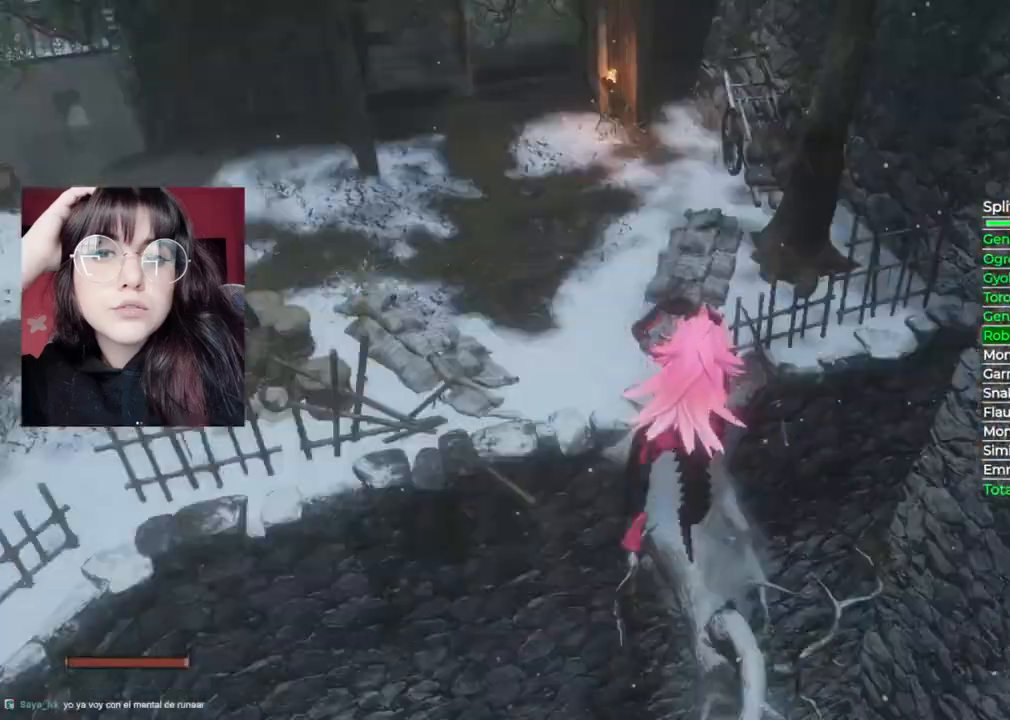
{"buttons": ["B"], "left_stick": "up", "right_stick": "center", "events": [[160, "right_stick", "center"], [220, "left_stick", "up"], [420, "B", "down"]]}
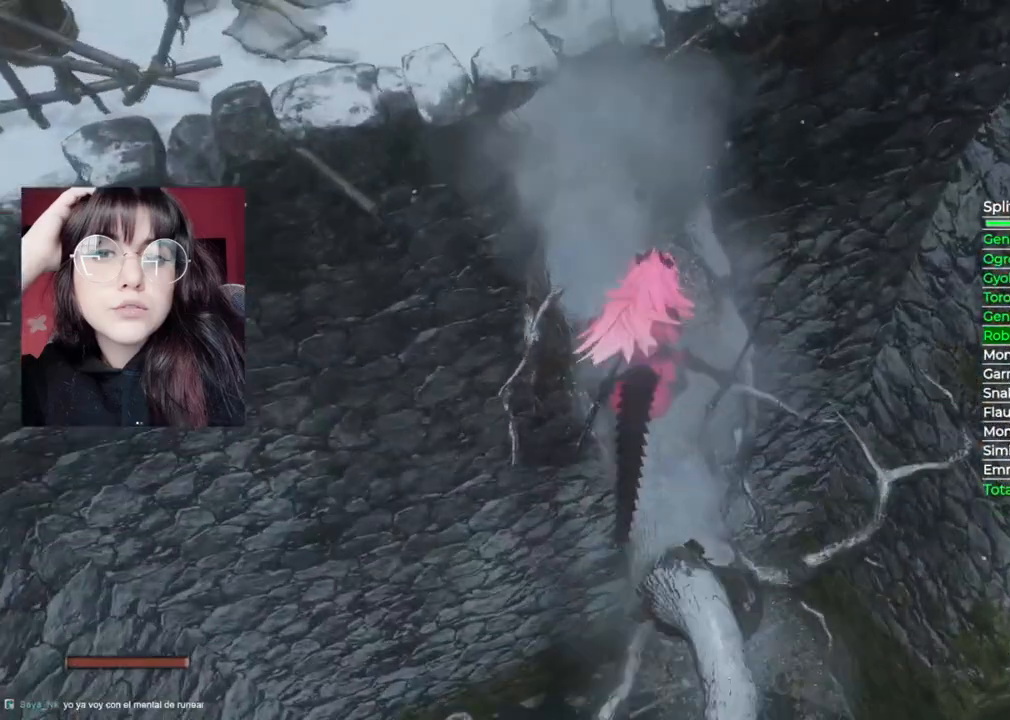
{"buttons": ["B"], "left_stick": "up", "right_stick": "center", "events": []}
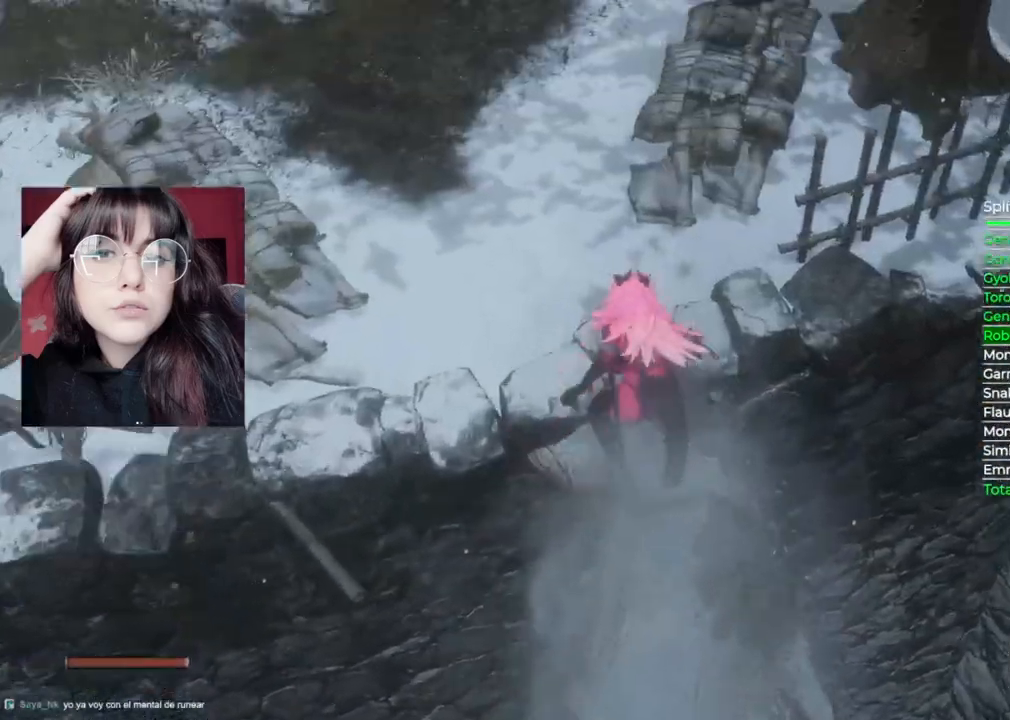
{"buttons": [], "left_stick": "center", "right_stick": "center", "events": [[60, "B", "up"], [280, "START", "down"], [460, "START", "up"], [500, "left_stick", "center"]]}
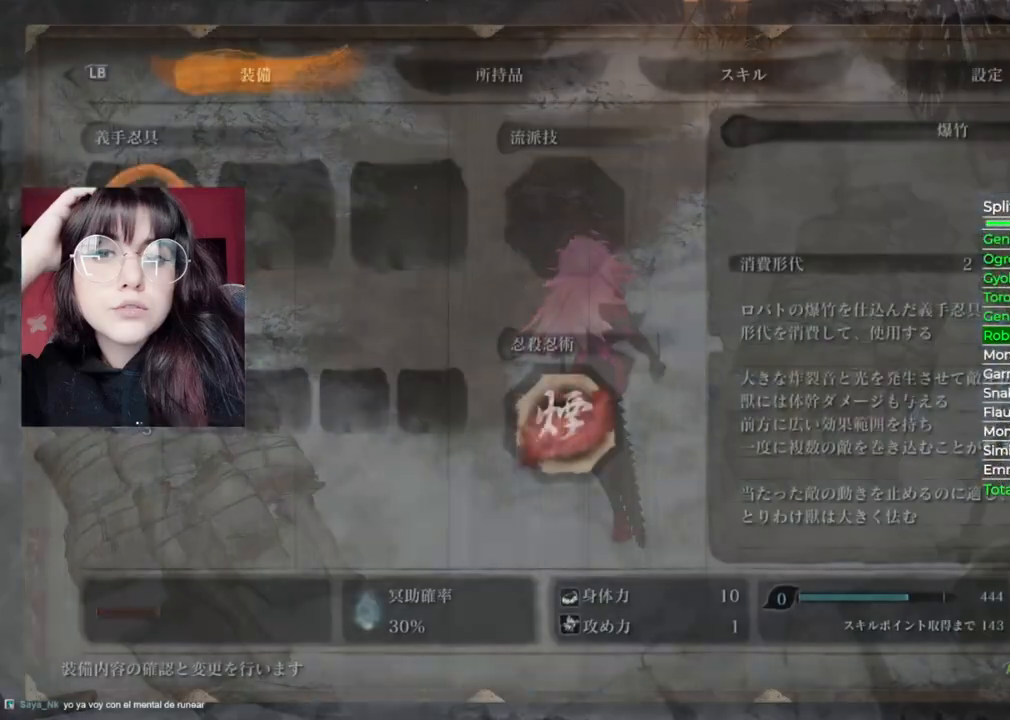
{"buttons": [], "left_stick": "center", "right_stick": "center", "events": [[220, "DPAD_DOWN", "down"], [340, "DPAD_DOWN", "up"]]}
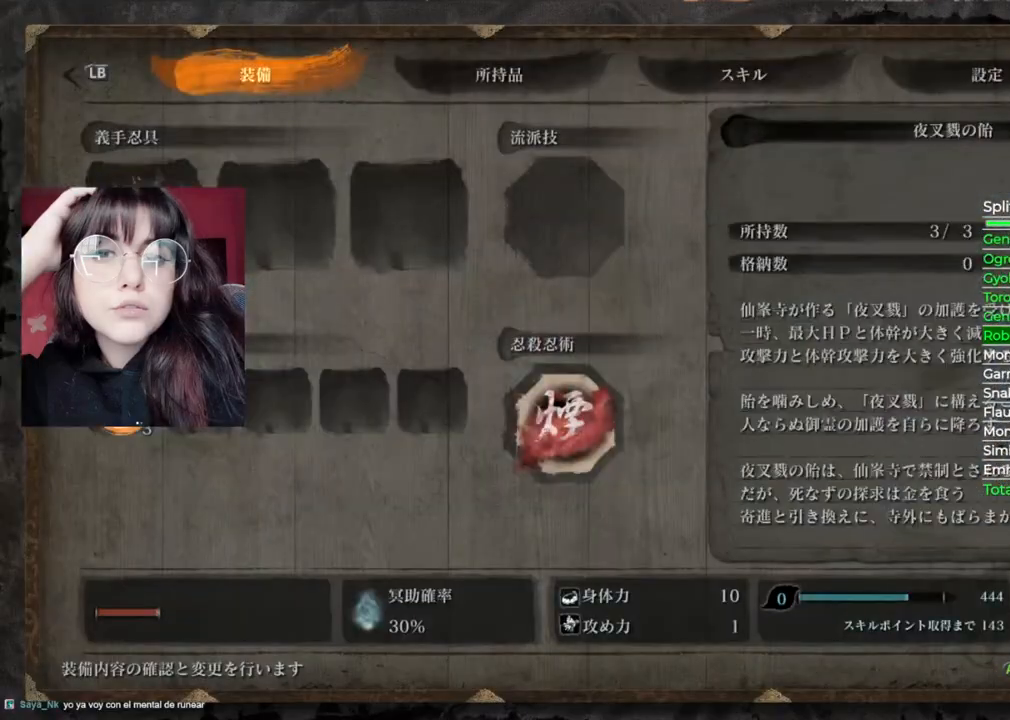
{"buttons": [], "left_stick": "up", "right_stick": "center", "events": [[120, "B", "down"], [160, "left_stick", "up"], [320, "B", "up"]]}
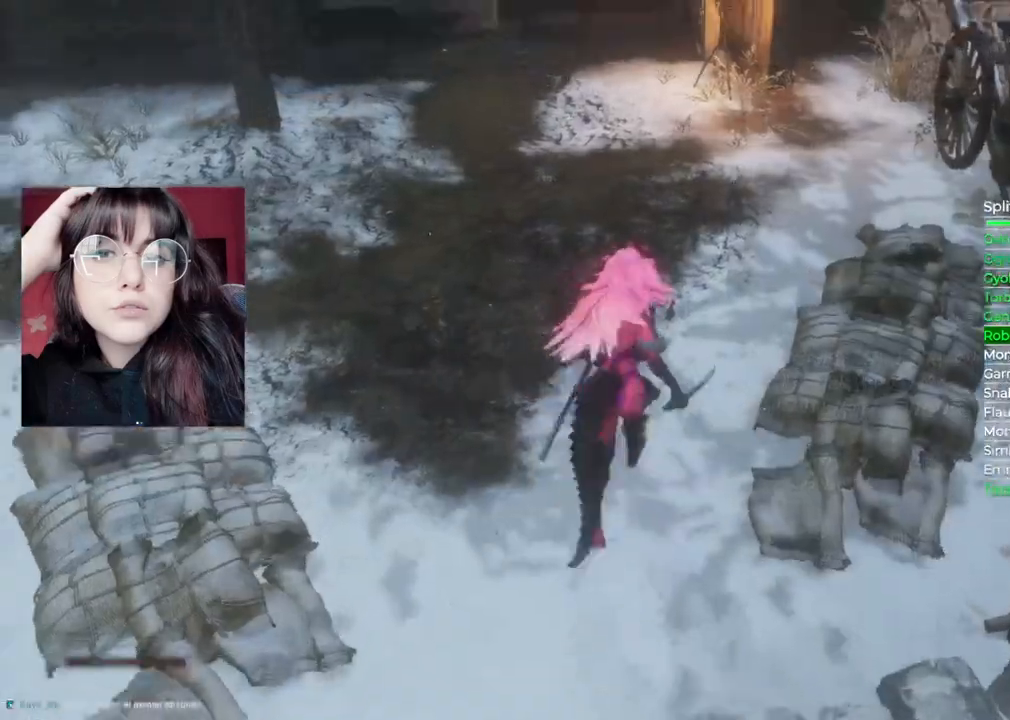
{"buttons": ["B"], "left_stick": "up-right", "right_stick": "center", "events": [[100, "right_stick", "left"], [240, "right_stick", "center"], [320, "left_stick", "up-right"], [400, "B", "down"]]}
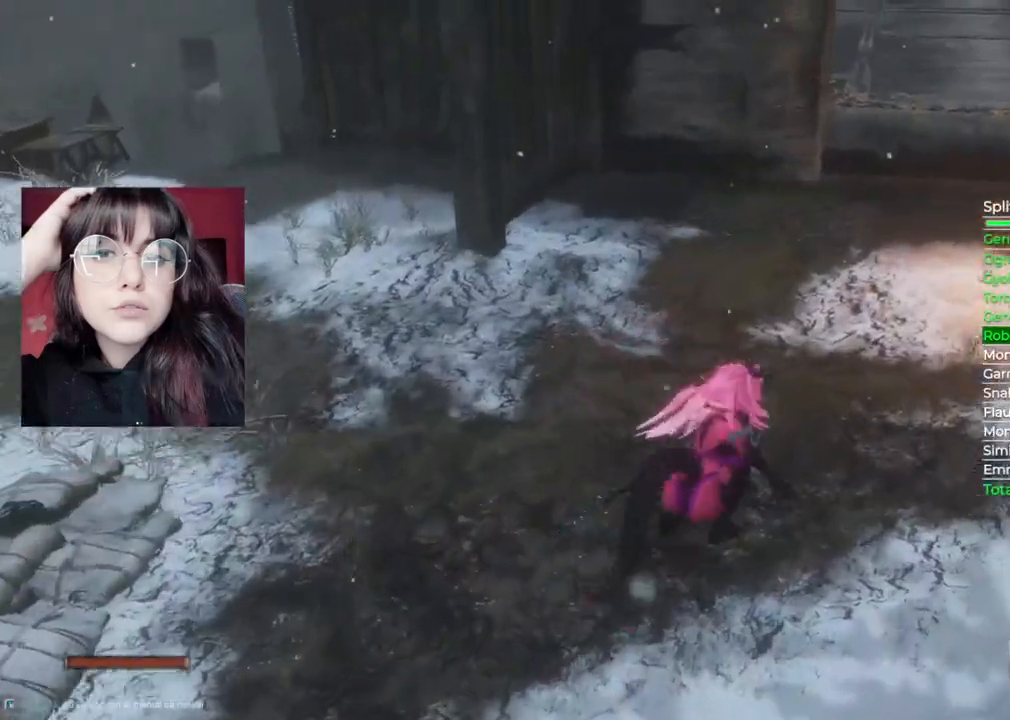
{"buttons": ["B"], "left_stick": "up-right", "right_stick": "center", "events": []}
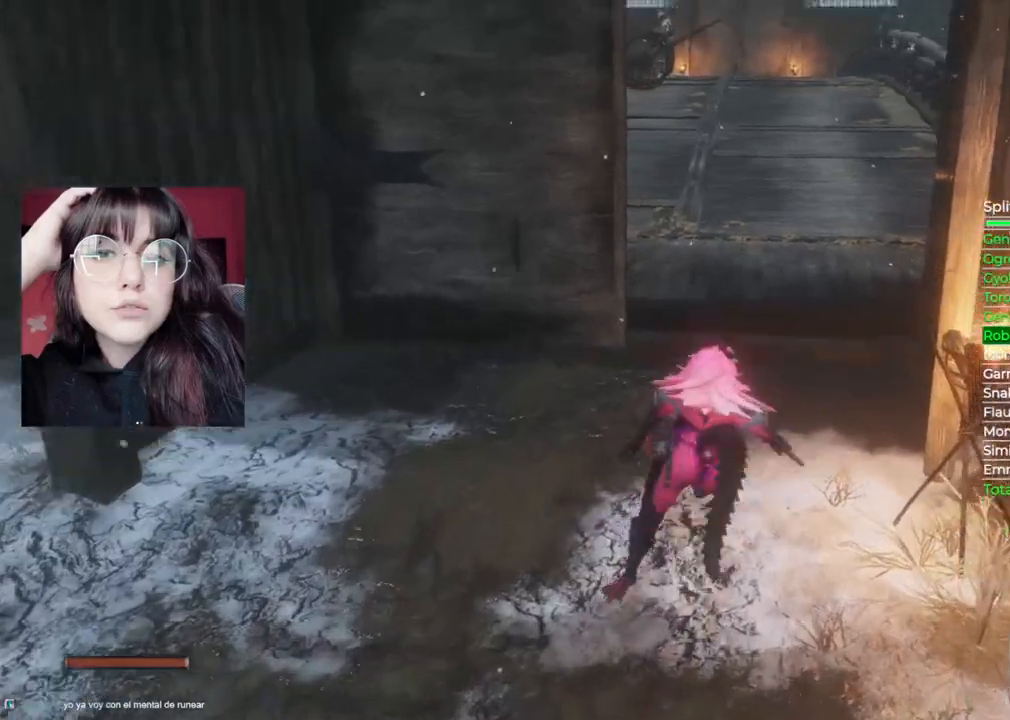
{"buttons": ["B"], "left_stick": "up", "right_stick": "center", "events": [[20, "left_stick", "up"]]}
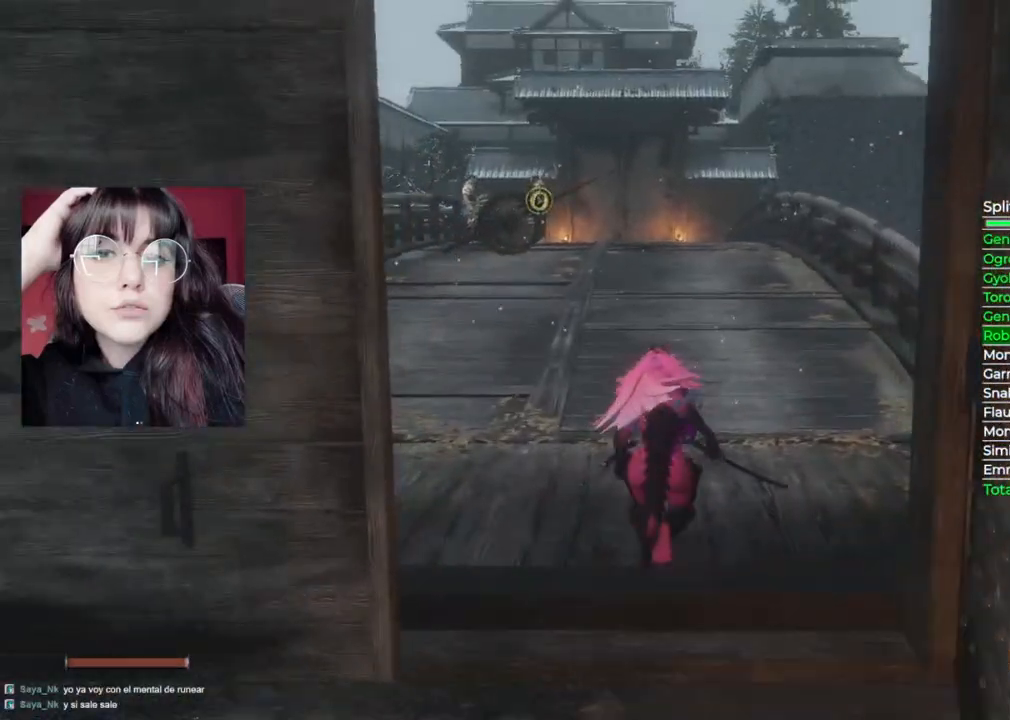
{"buttons": ["B"], "left_stick": "up", "right_stick": "center", "events": []}
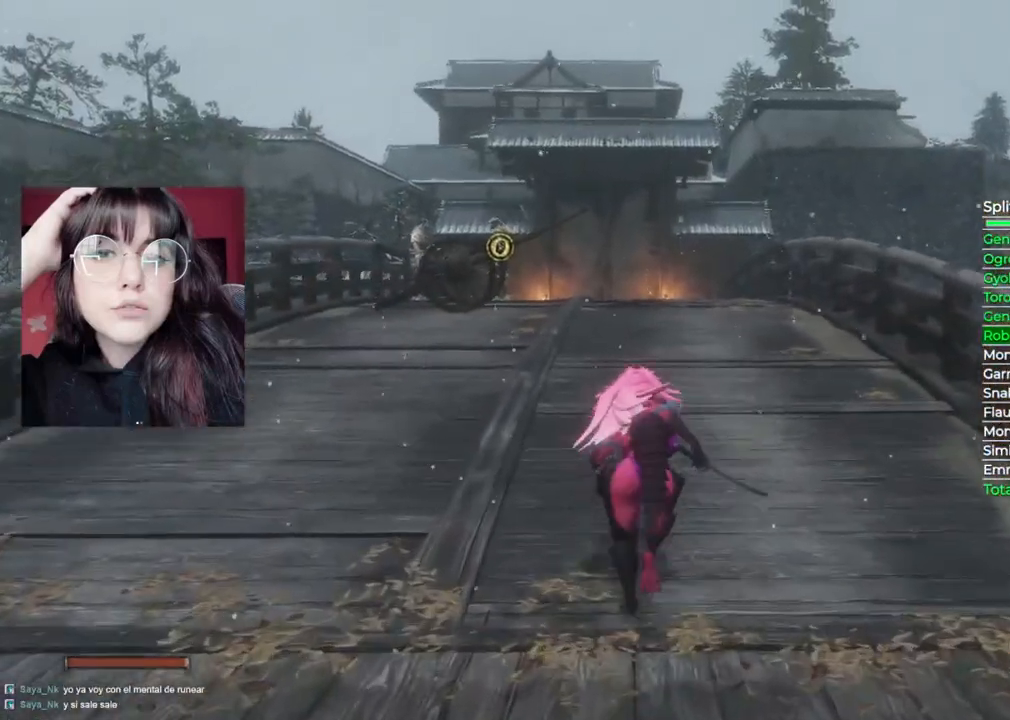
{"buttons": ["B"], "left_stick": "up", "right_stick": "center", "events": []}
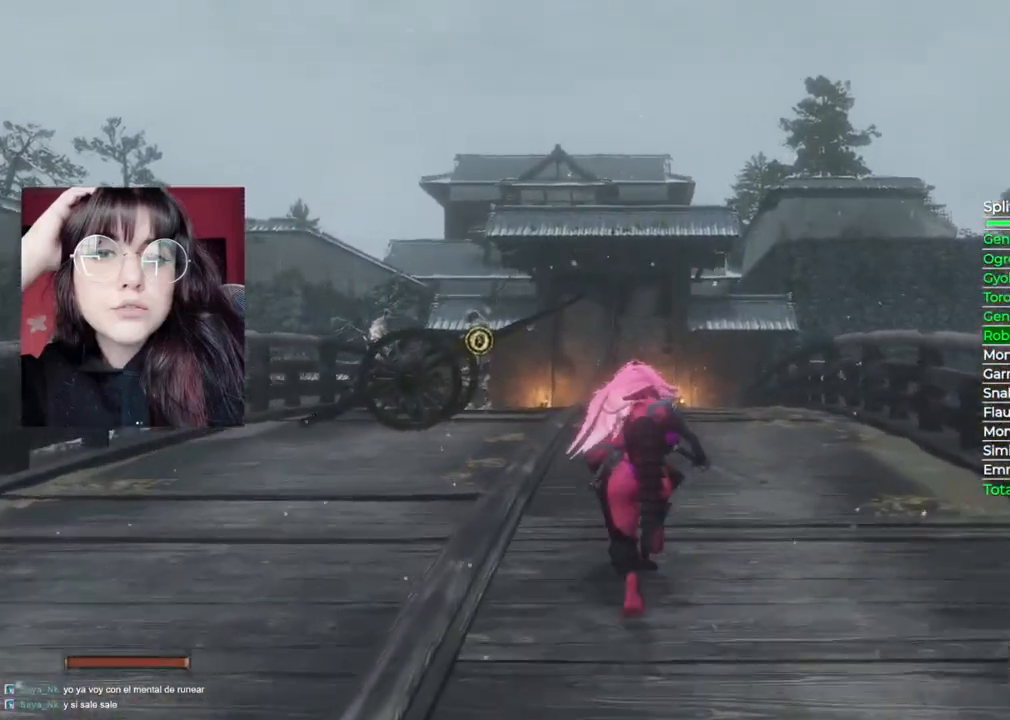
{"buttons": [], "left_stick": "up", "right_stick": "center", "events": [[280, "B", "up"]]}
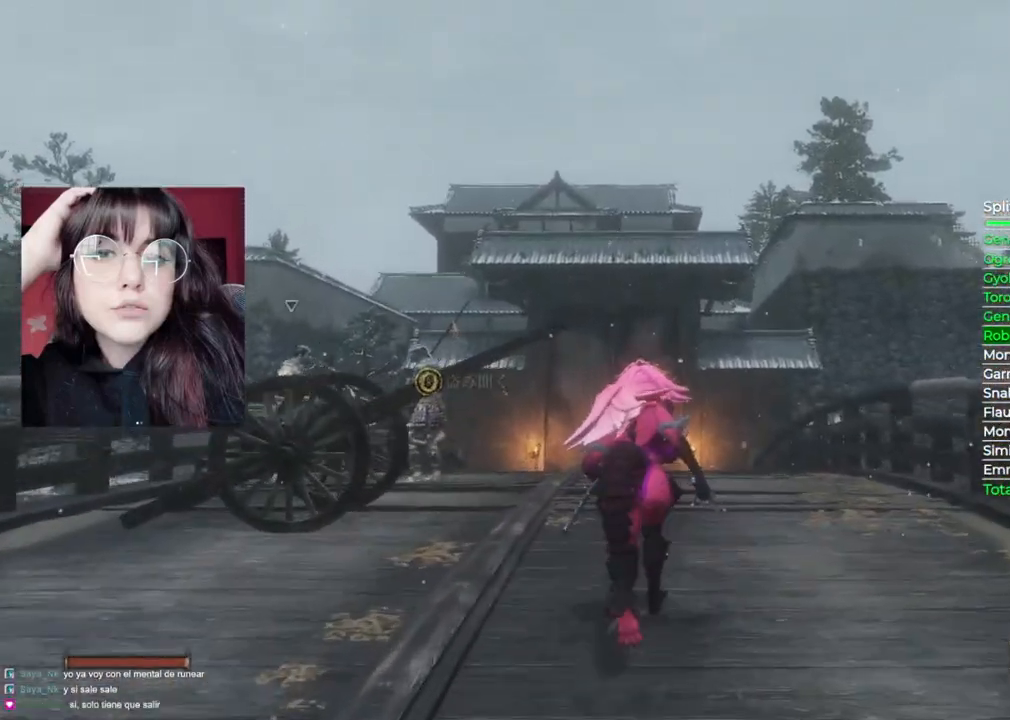
{"buttons": [], "left_stick": "up-right", "right_stick": "center", "events": [[20, "R3", "down"], [140, "R3", "up"], [300, "L3", "down"], [400, "left_stick", "up-right"], [460, "L3", "up"]]}
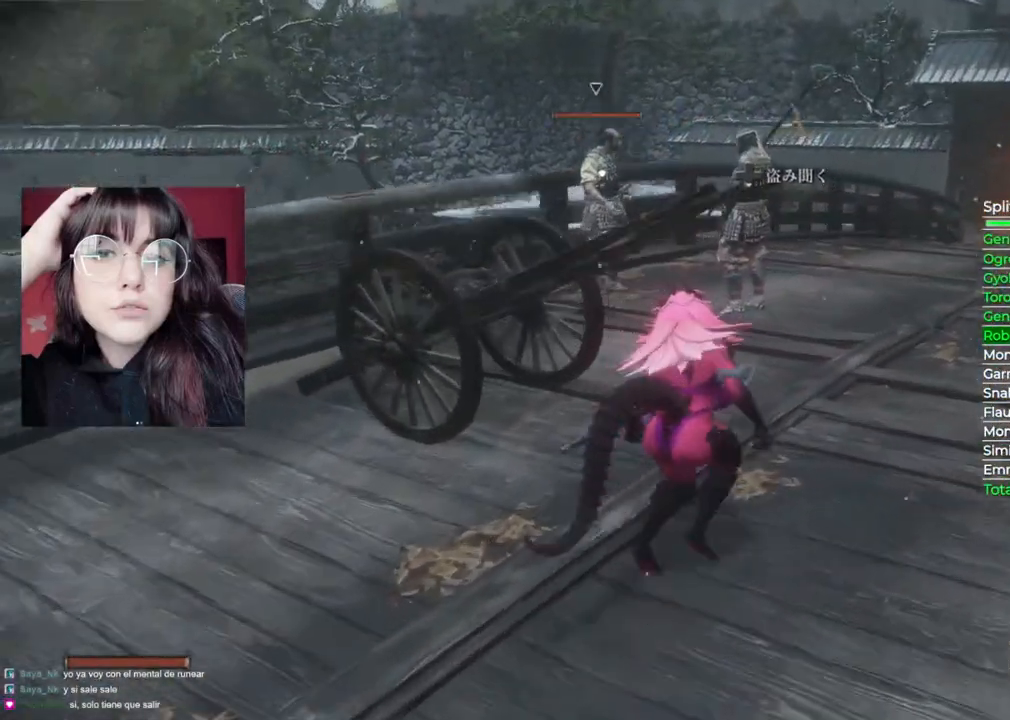
{"buttons": [], "left_stick": "up-right", "right_stick": "center", "events": [[300, "right_stick", "right"], [480, "right_stick", "center"]]}
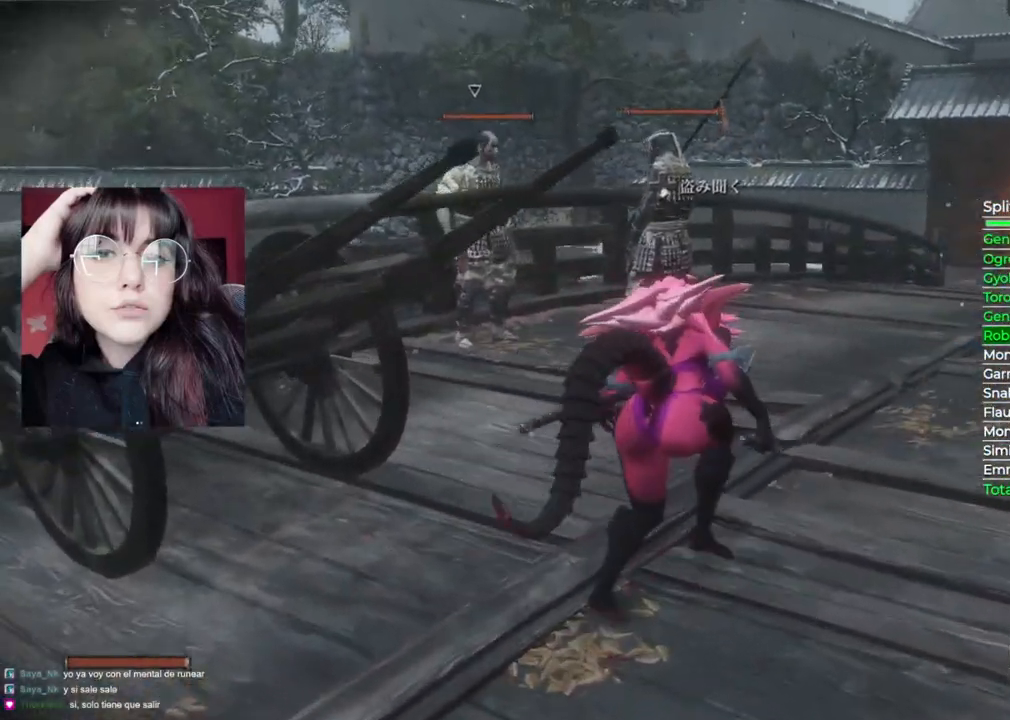
{"buttons": [], "left_stick": "up", "right_stick": "center", "events": [[140, "left_stick", "up"]]}
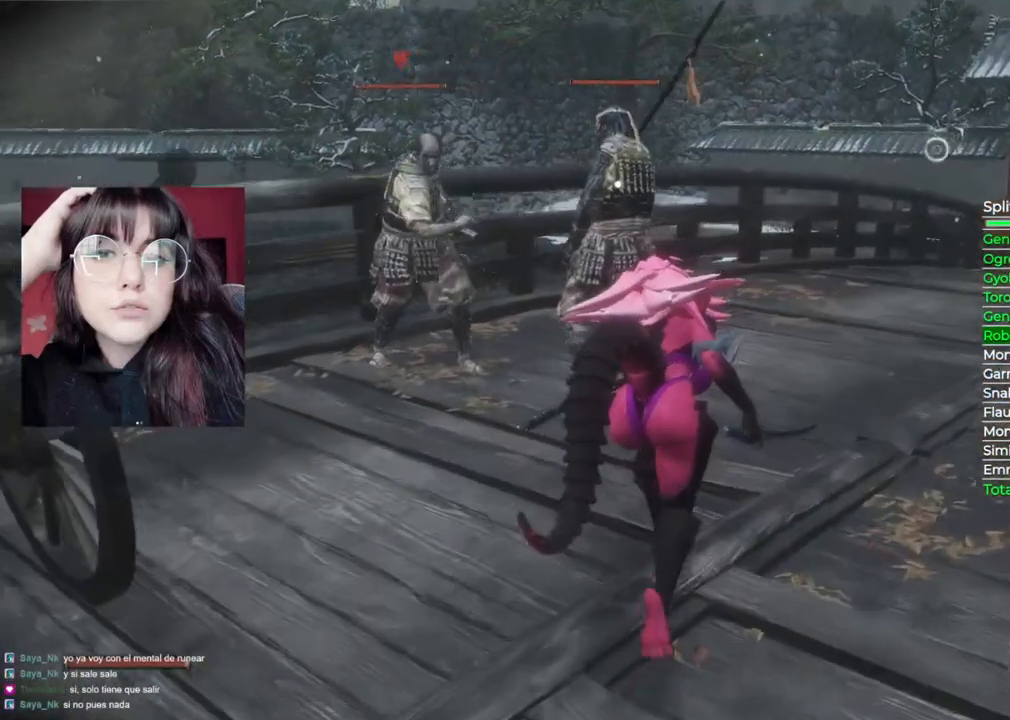
{"buttons": [], "left_stick": "center", "right_stick": "center", "events": [[380, "R1", "down"], [480, "R1", "up"], [480, "left_stick", "center"]]}
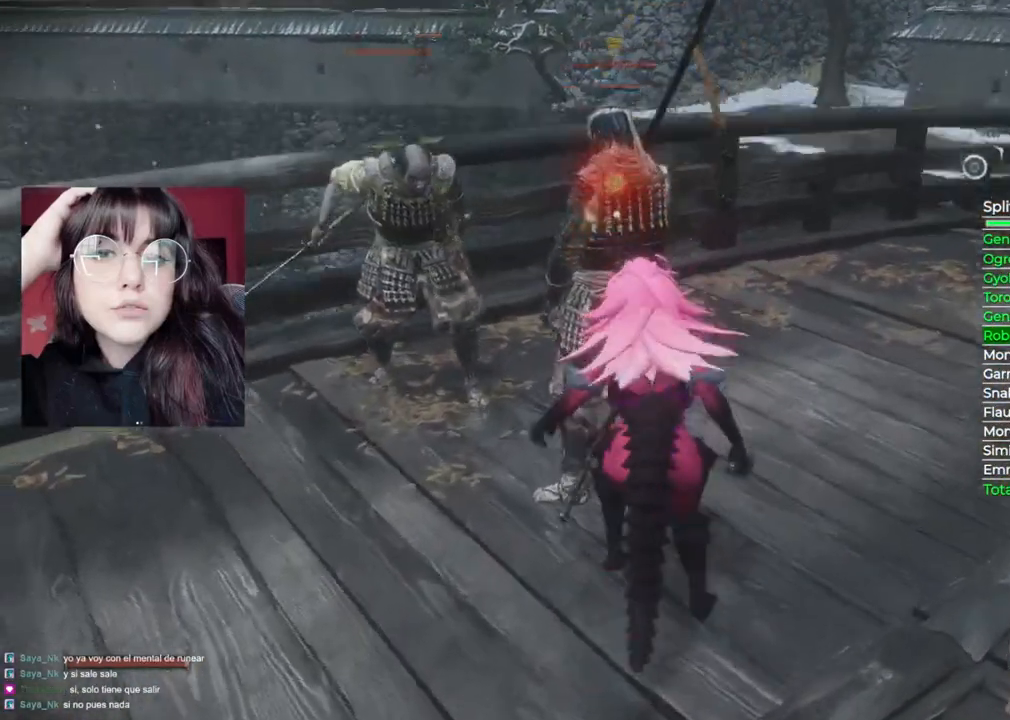
{"buttons": [], "left_stick": "center", "right_stick": "center", "events": []}
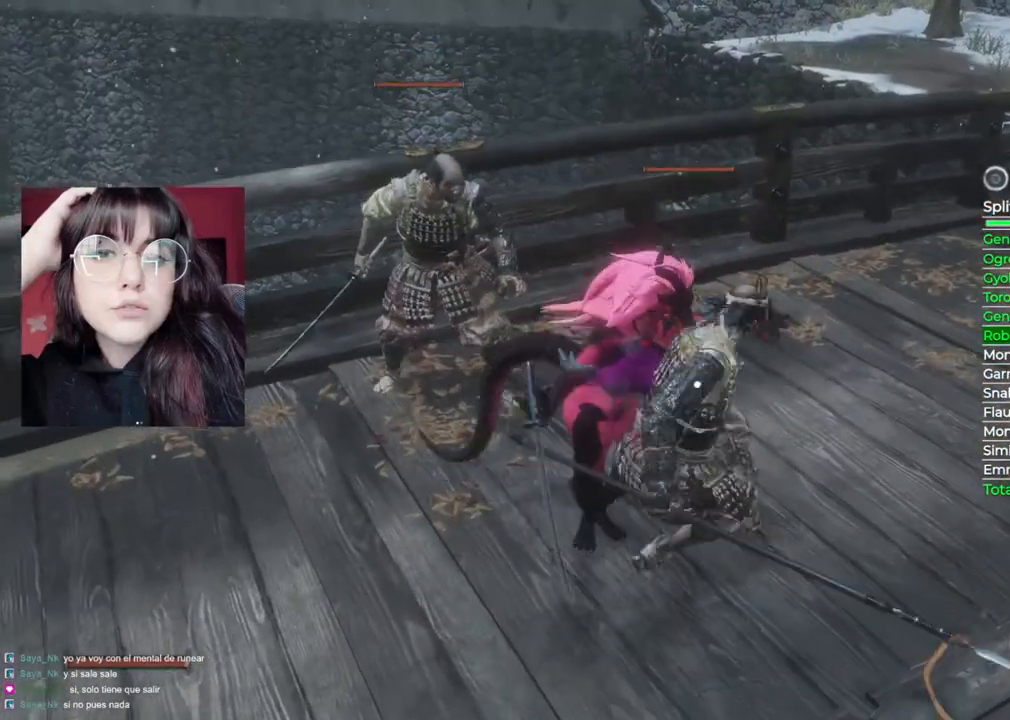
{"buttons": [], "left_stick": "center", "right_stick": "center", "events": []}
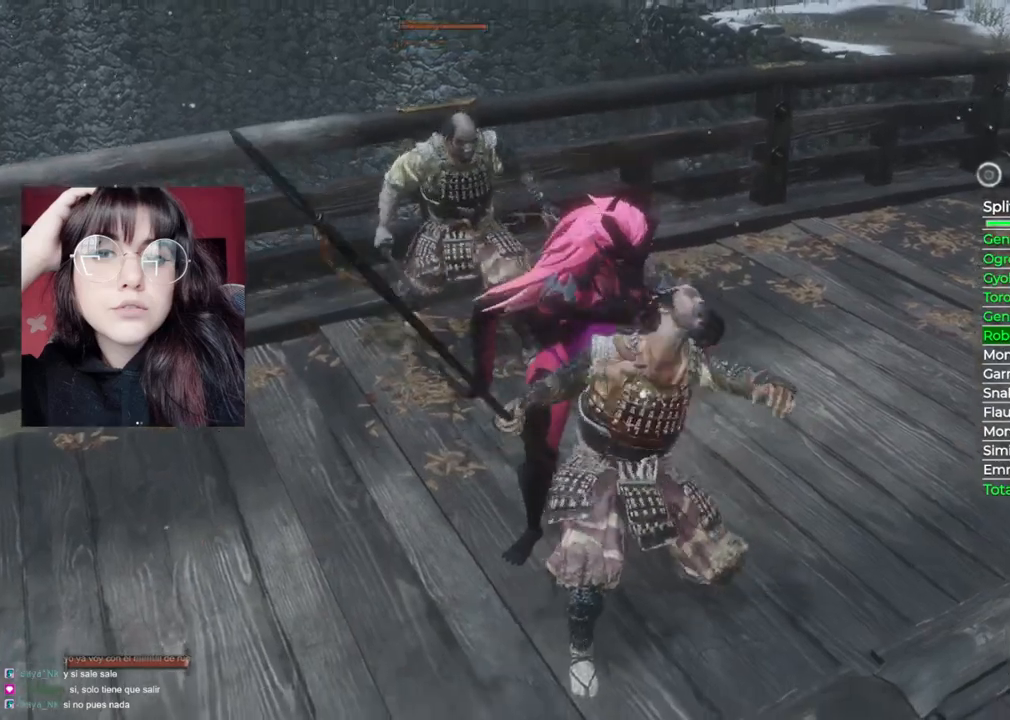
{"buttons": [], "left_stick": "center", "right_stick": "center", "events": [[20, "R1", "down"], [220, "R1", "up"]]}
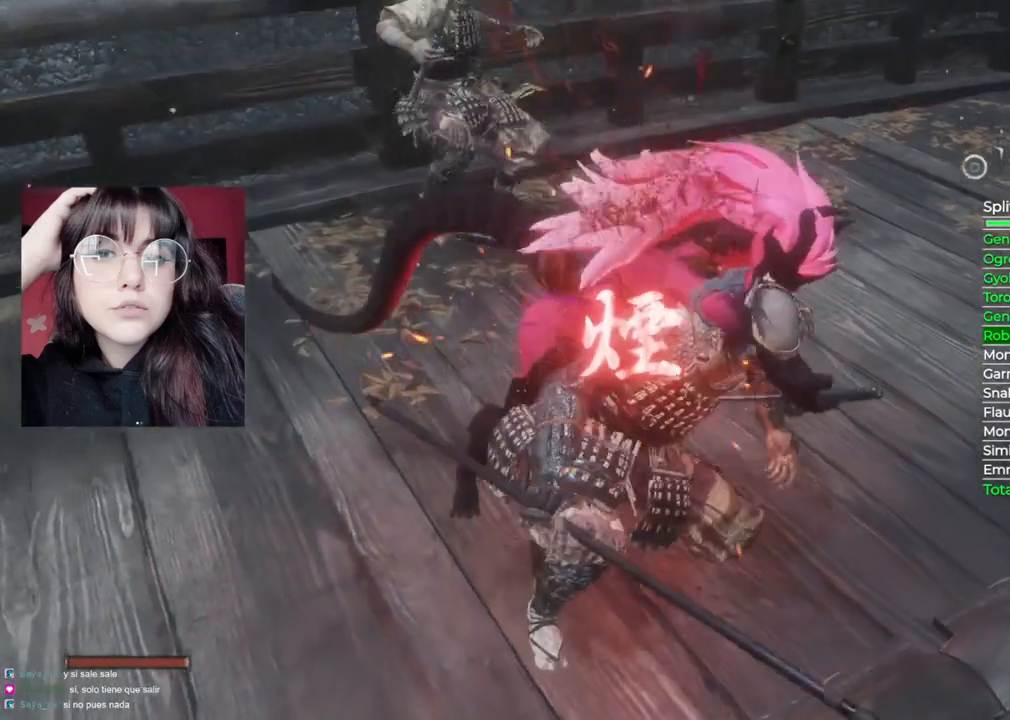
{"buttons": [], "left_stick": "center", "right_stick": "right", "events": [[300, "R3", "down"], [380, "R3", "up"], [380, "right_stick", "right"]]}
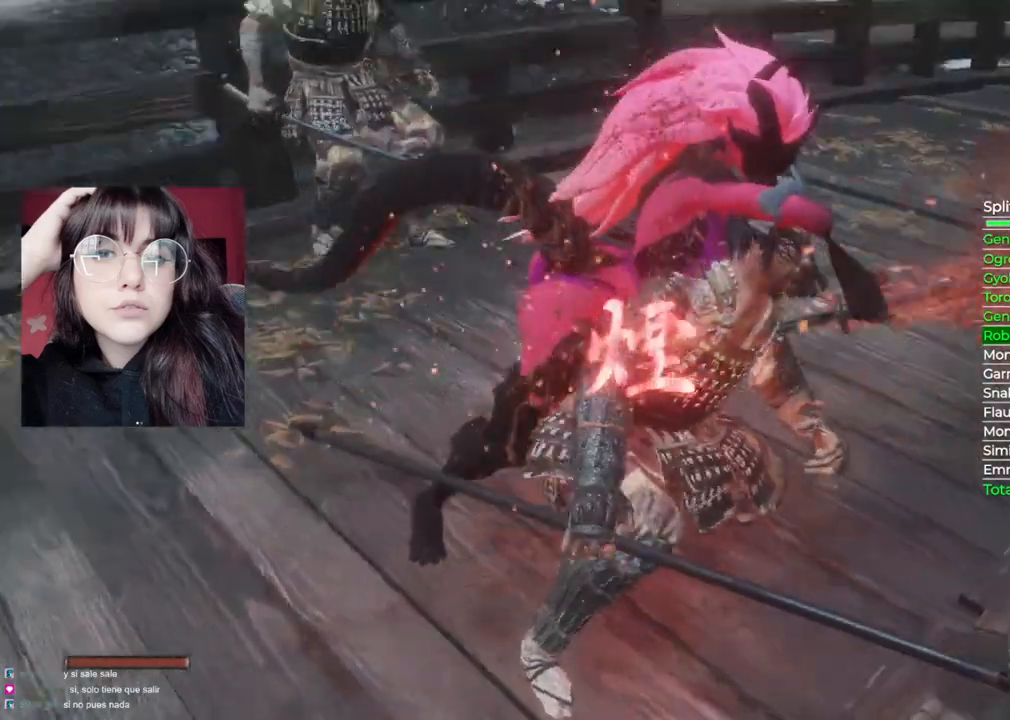
{"buttons": [], "left_stick": "up", "right_stick": "center", "events": [[100, "right_stick", "up-right"], [220, "left_stick", "up"], [240, "right_stick", "center"]]}